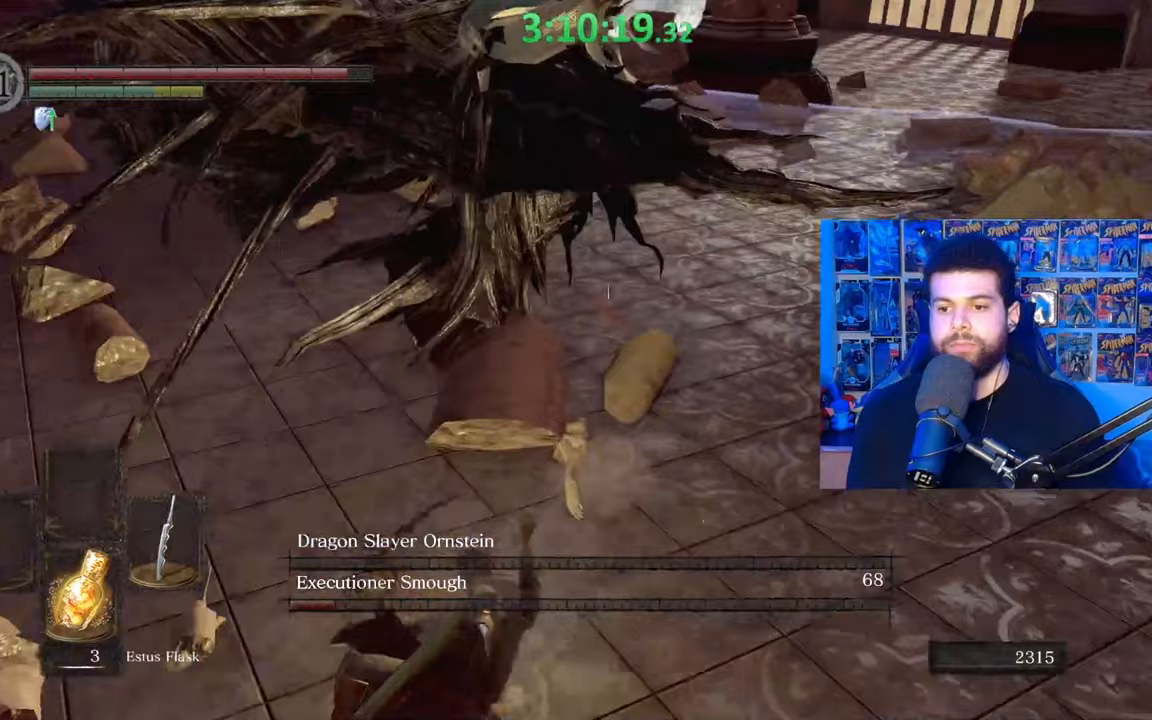
Gameplay with a controller (Xbox layout); each line is a JSON object with the inputs held at the frame after it. "events" lists button and stick changes between this image and that frame as [ms after this image, input, new state], when the widget could be followed in between.
{"buttons": [], "left_stick": "down-right", "right_stick": "center", "events": [[233, "right_stick", "up-left"], [333, "right_stick", "center"]]}
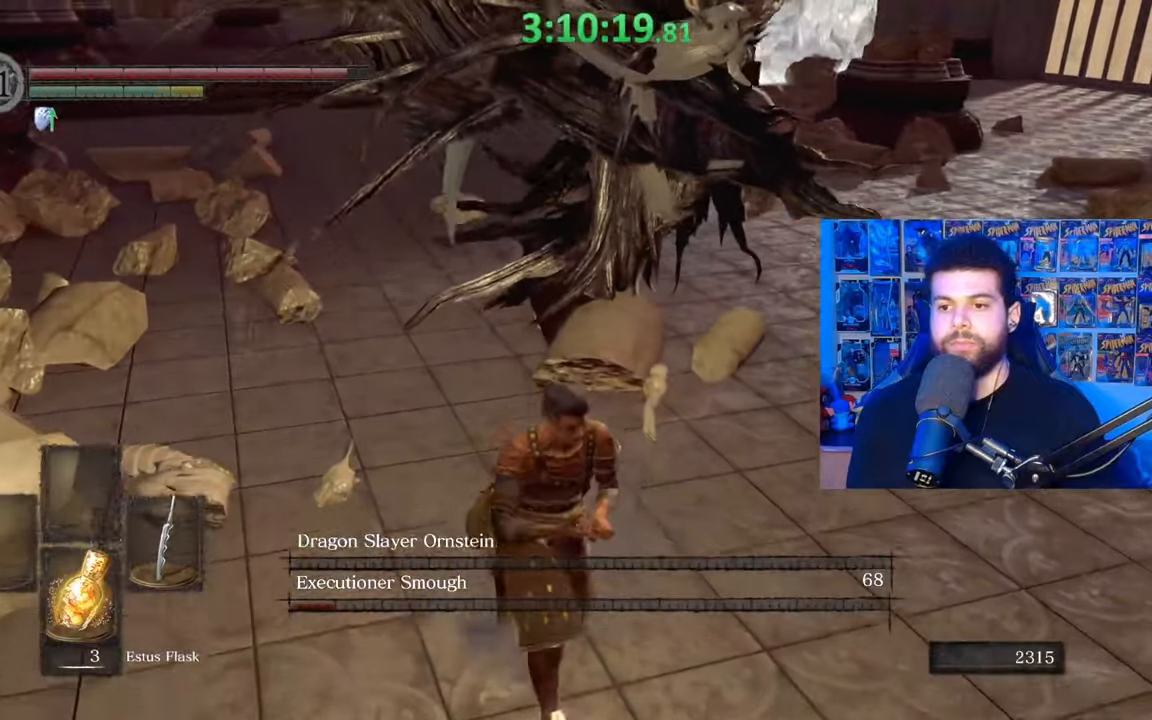
{"buttons": [], "left_stick": "up", "right_stick": "center", "events": [[83, "left_stick", "center"], [333, "left_stick", "up-right"], [483, "left_stick", "up"]]}
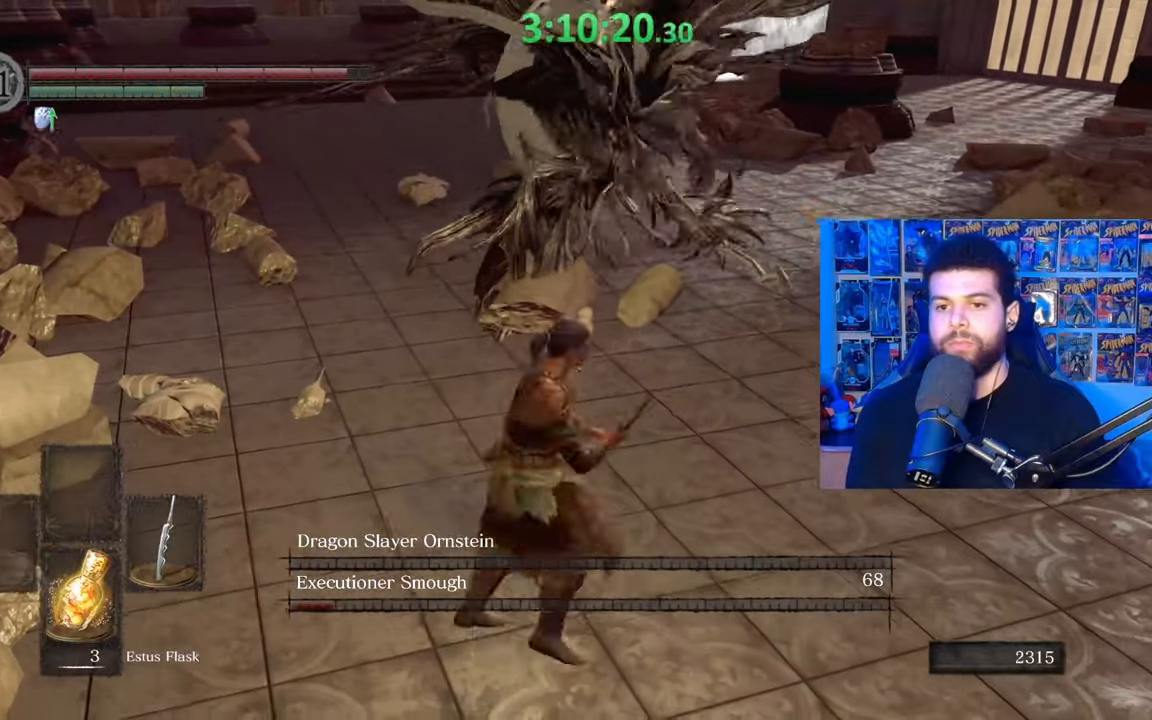
{"buttons": [], "left_stick": "right", "right_stick": "left", "events": [[117, "right_stick", "up-left"], [233, "right_stick", "center"], [433, "left_stick", "right"], [483, "right_stick", "left"]]}
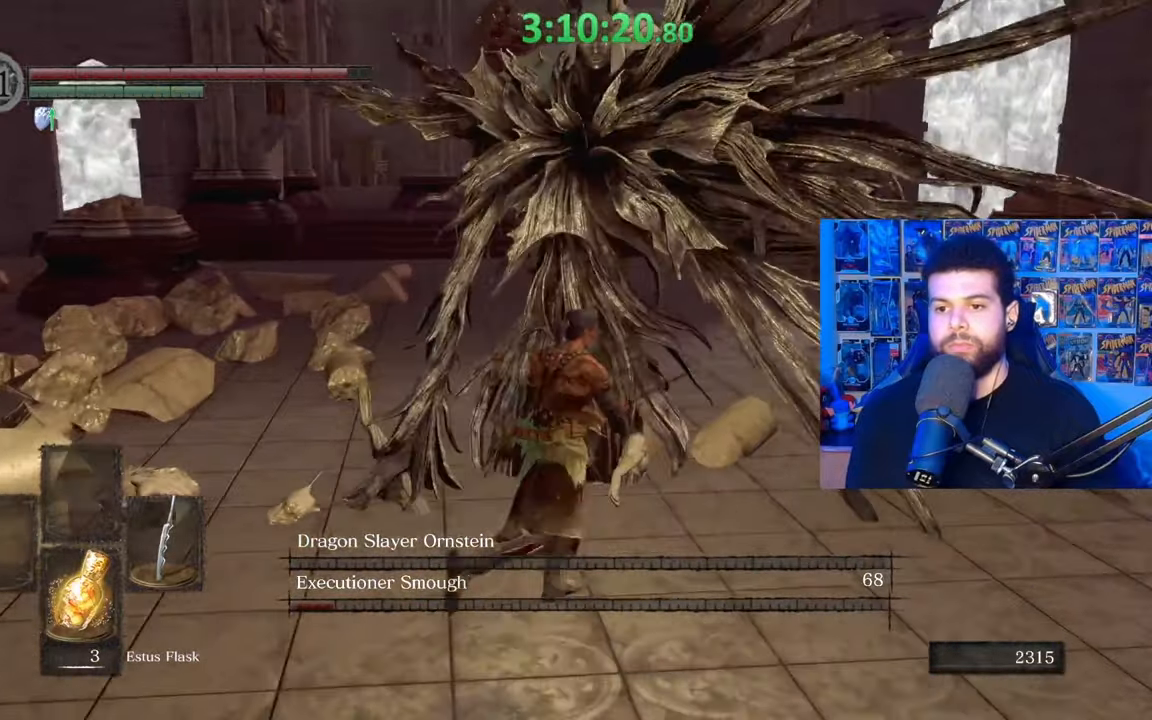
{"buttons": [], "left_stick": "down", "right_stick": "center", "events": [[17, "left_stick", "down-right"], [100, "right_stick", "center"], [267, "left_stick", "down"]]}
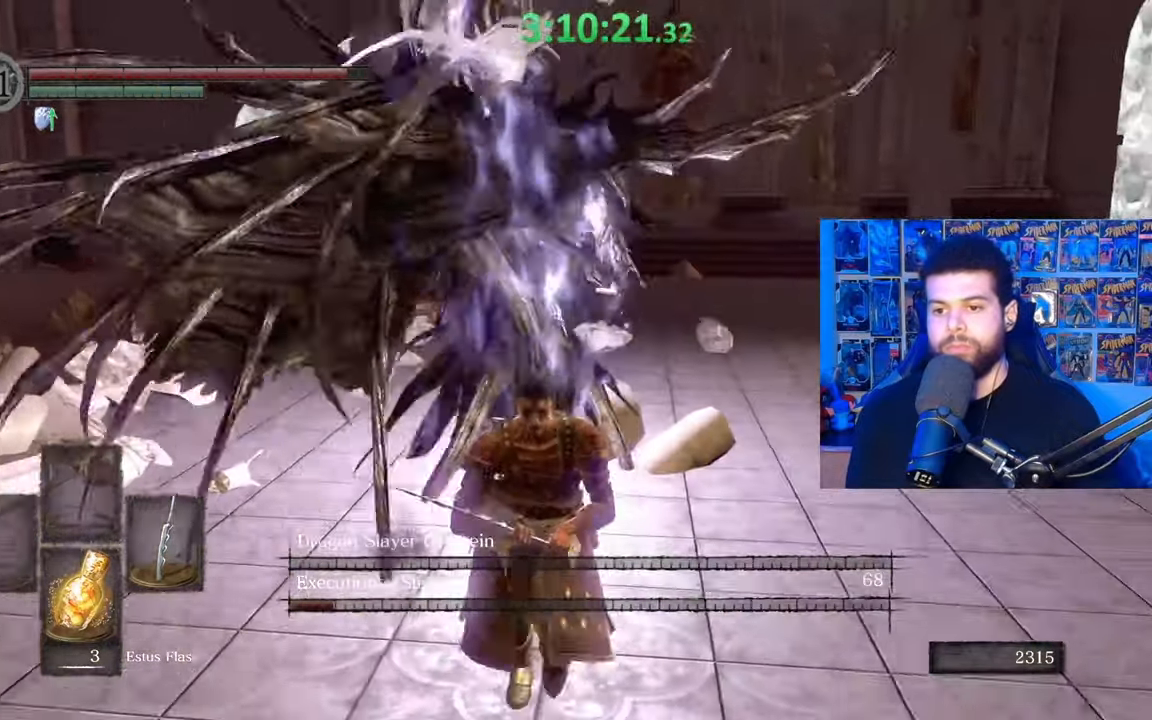
{"buttons": ["B"], "left_stick": "down", "right_stick": "center", "events": [[17, "B", "down"]]}
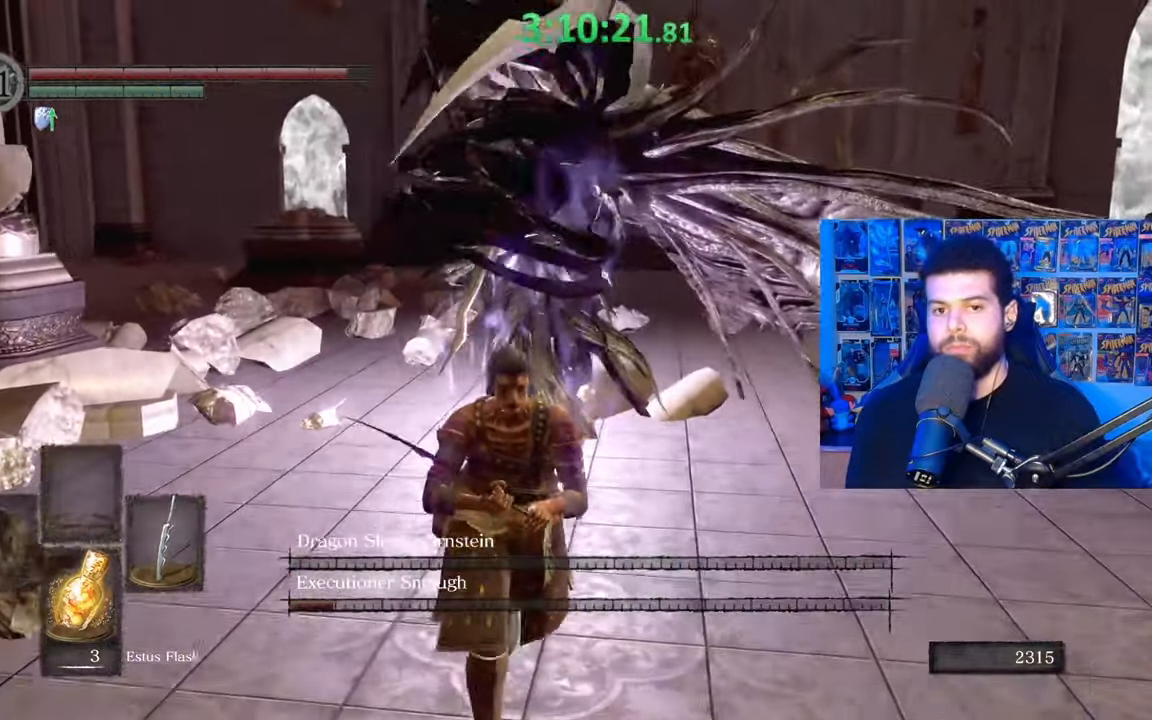
{"buttons": ["B"], "left_stick": "down", "right_stick": "left", "events": [[483, "right_stick", "left"]]}
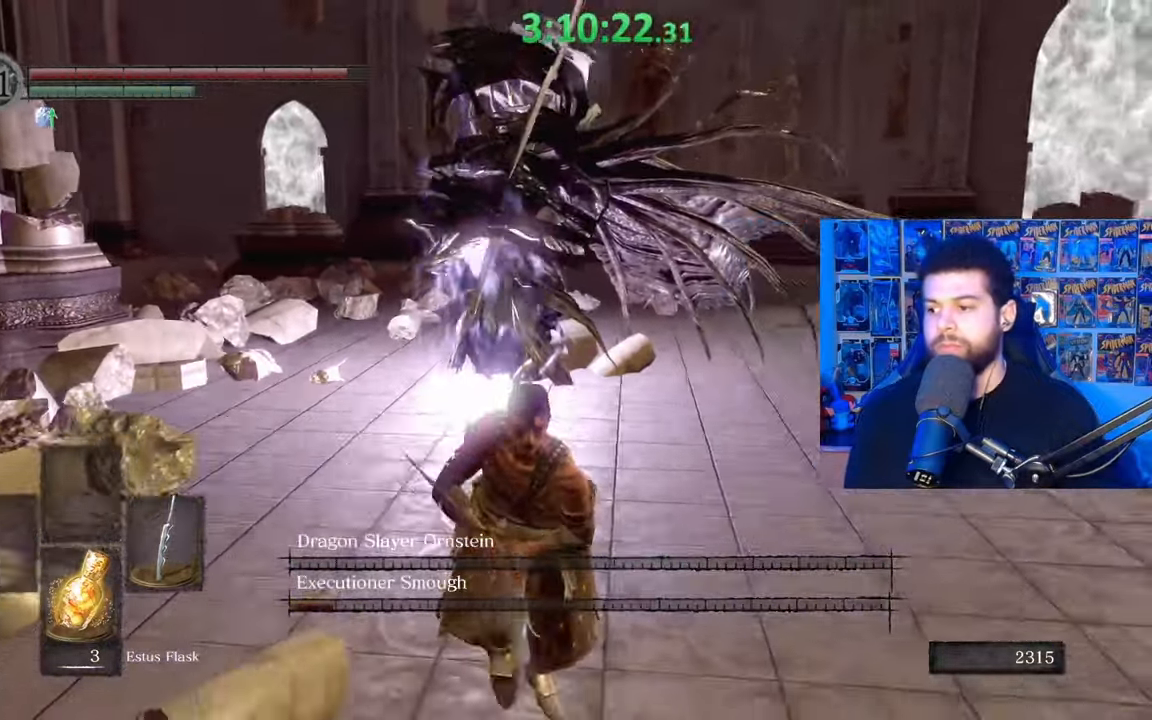
{"buttons": ["B"], "left_stick": "down", "right_stick": "center", "events": [[83, "right_stick", "center"]]}
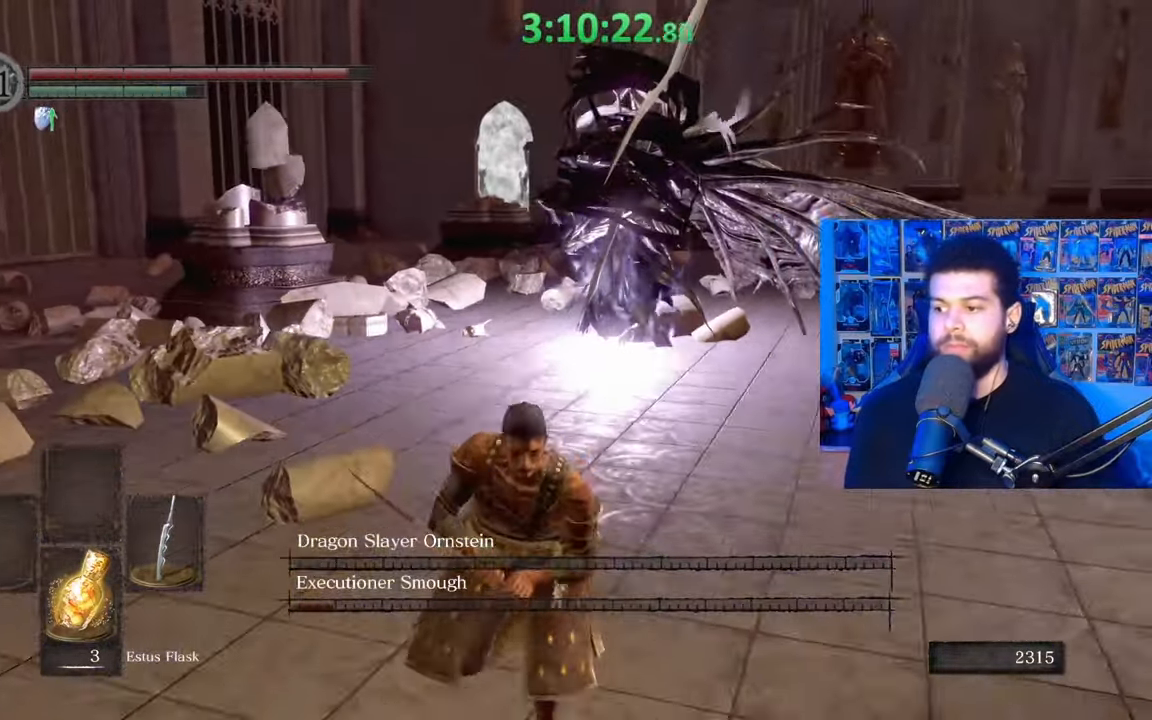
{"buttons": ["B"], "left_stick": "down", "right_stick": "center", "events": [[167, "right_stick", "up-left"], [233, "right_stick", "center"]]}
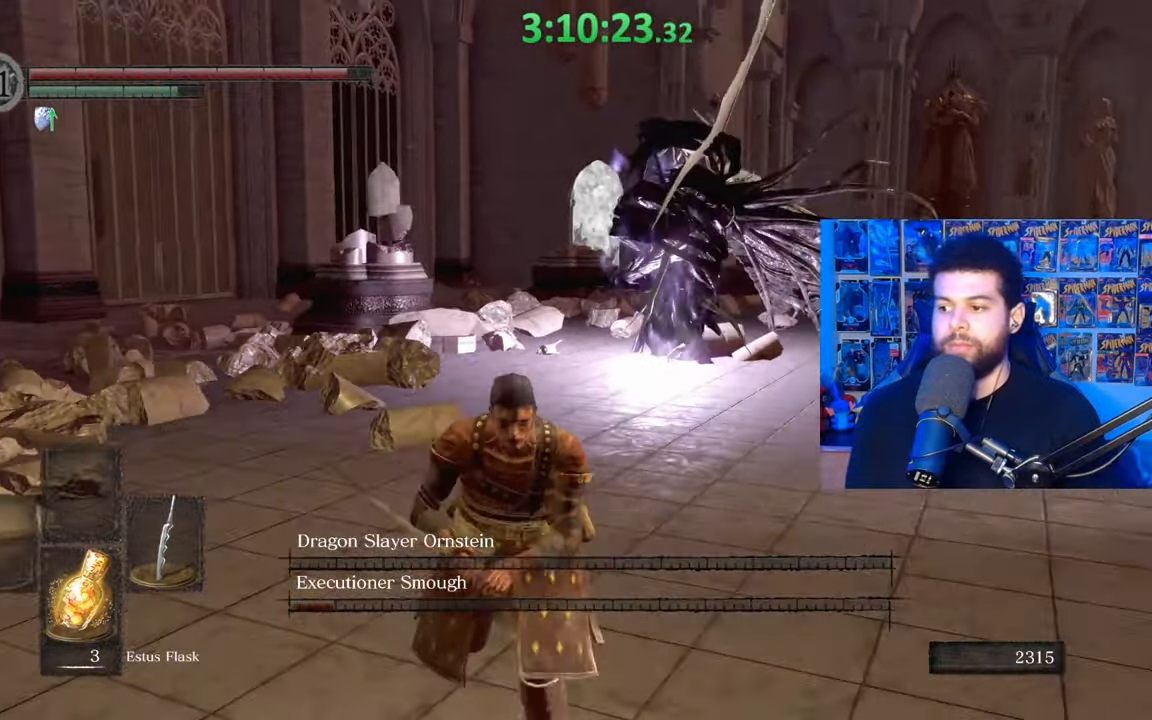
{"buttons": [], "left_stick": "down", "right_stick": "center", "events": [[167, "B", "up"], [367, "right_stick", "left"], [433, "right_stick", "center"]]}
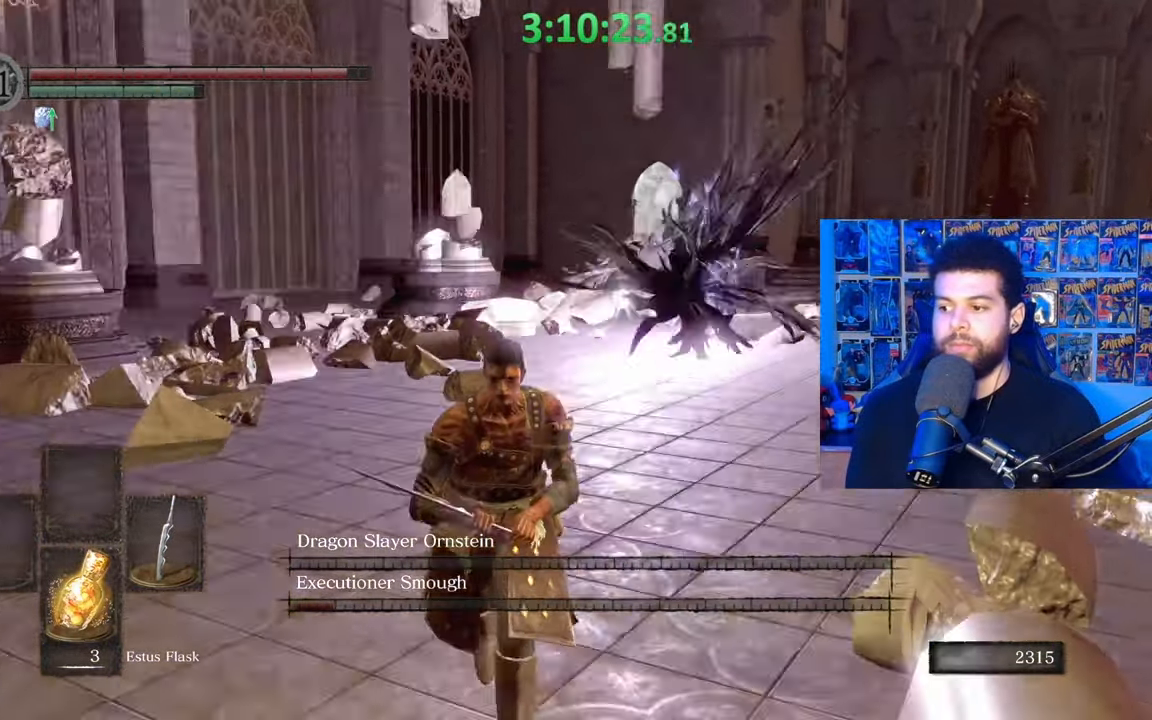
{"buttons": [], "left_stick": "down", "right_stick": "center", "events": []}
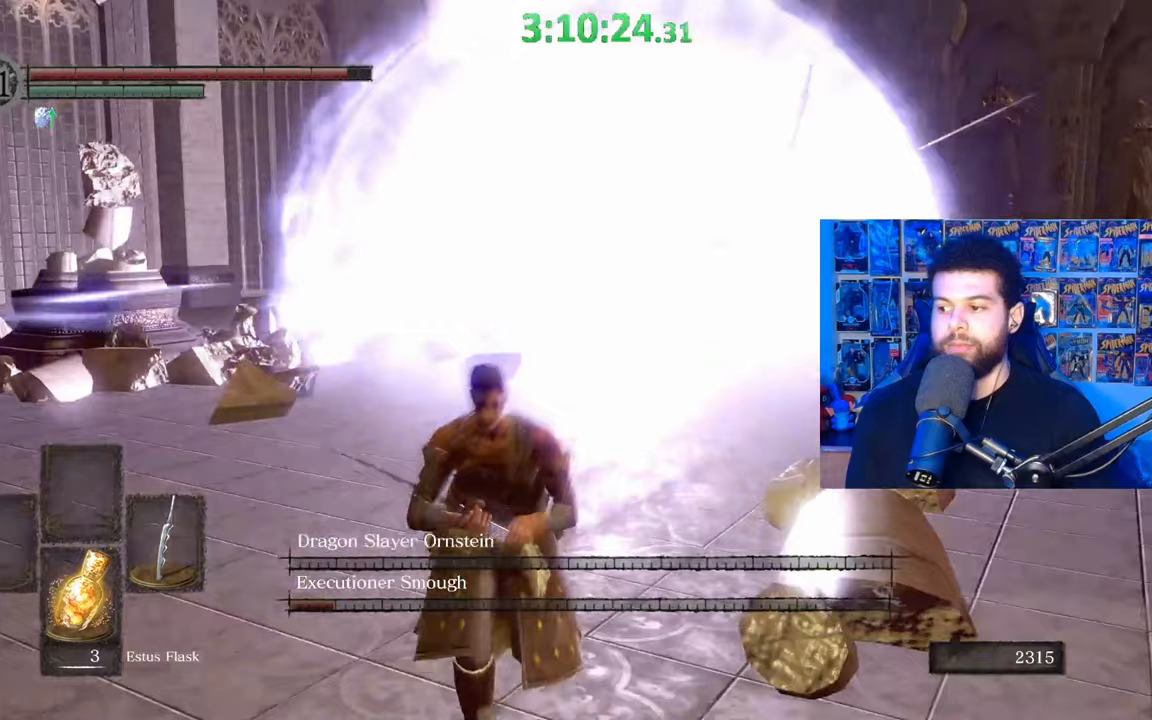
{"buttons": ["B"], "left_stick": "up", "right_stick": "center", "events": [[167, "left_stick", "center"], [317, "left_stick", "up"], [383, "B", "down"]]}
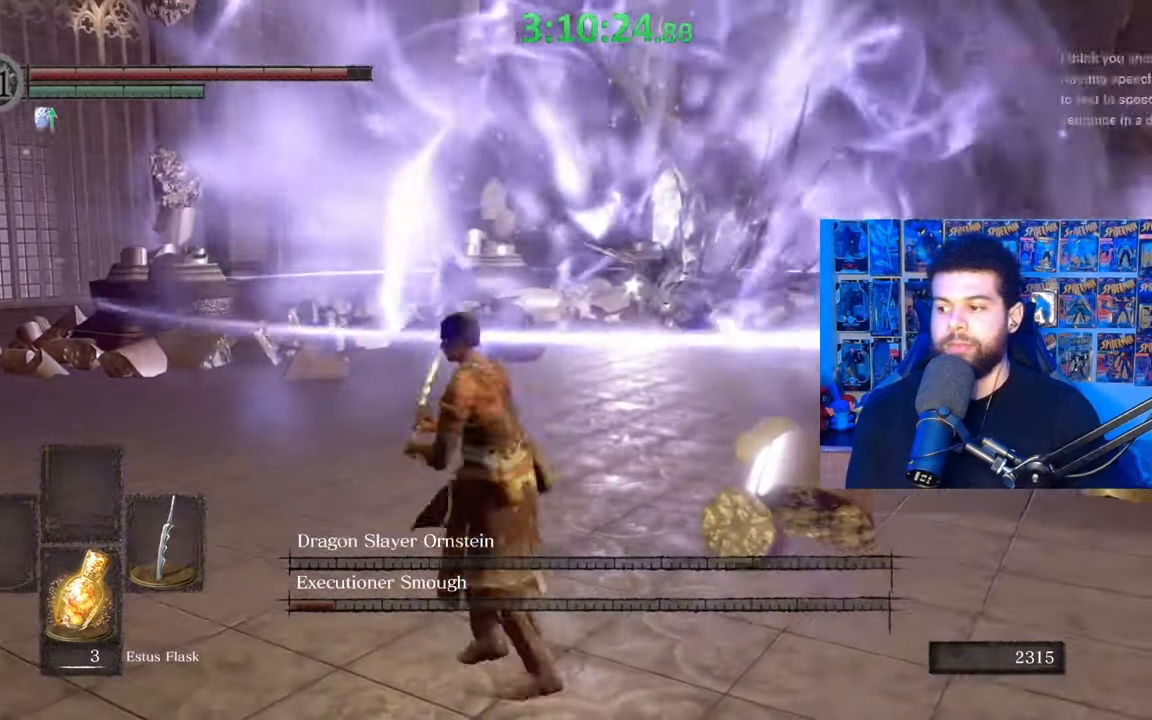
{"buttons": ["B"], "left_stick": "up", "right_stick": "center", "events": []}
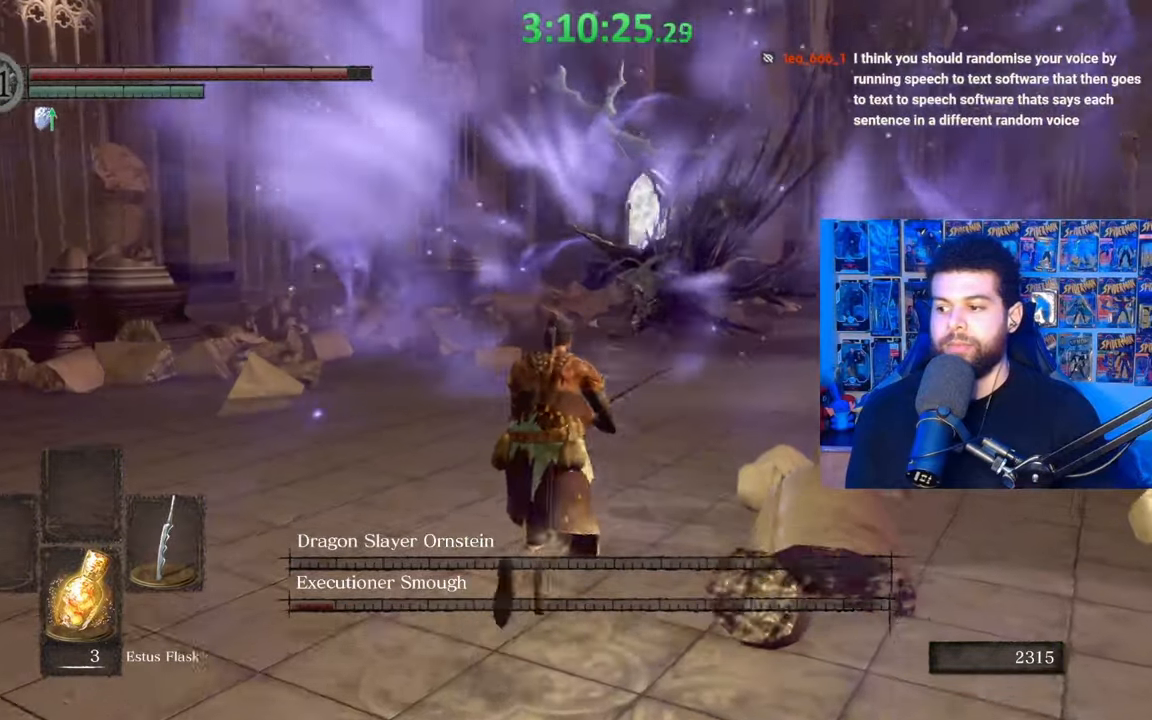
{"buttons": [], "left_stick": "up", "right_stick": "center", "events": [[383, "B", "up"]]}
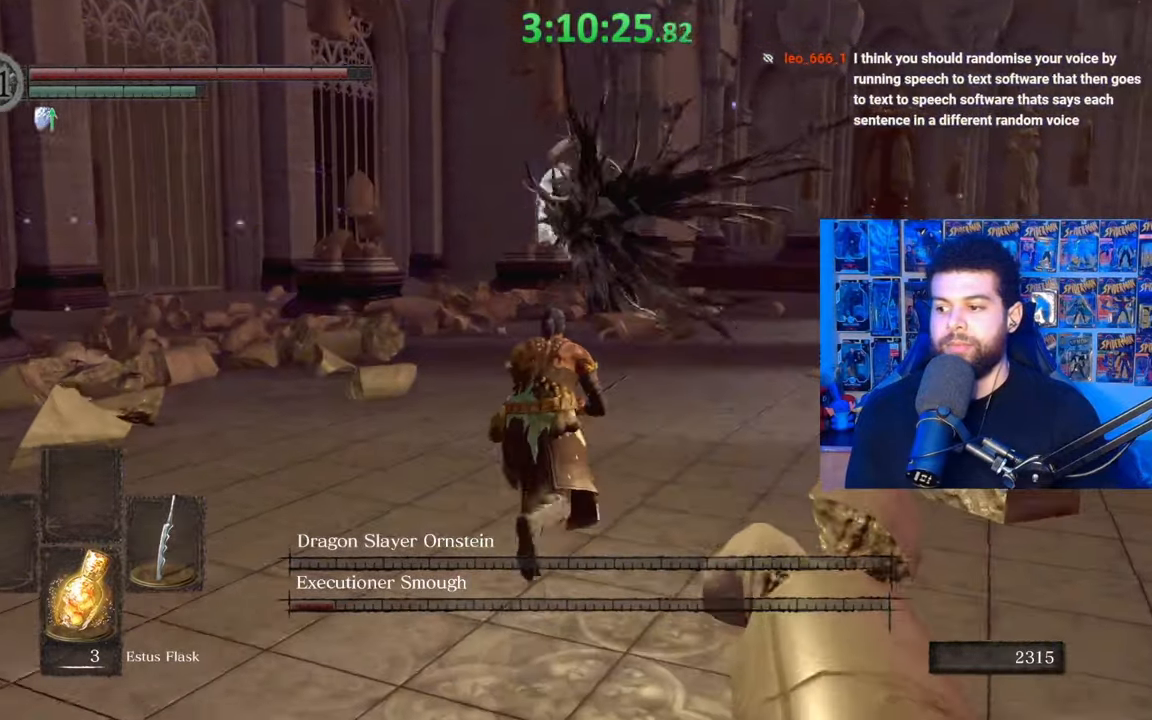
{"buttons": [], "left_stick": "center", "right_stick": "center", "events": [[217, "left_stick", "center"]]}
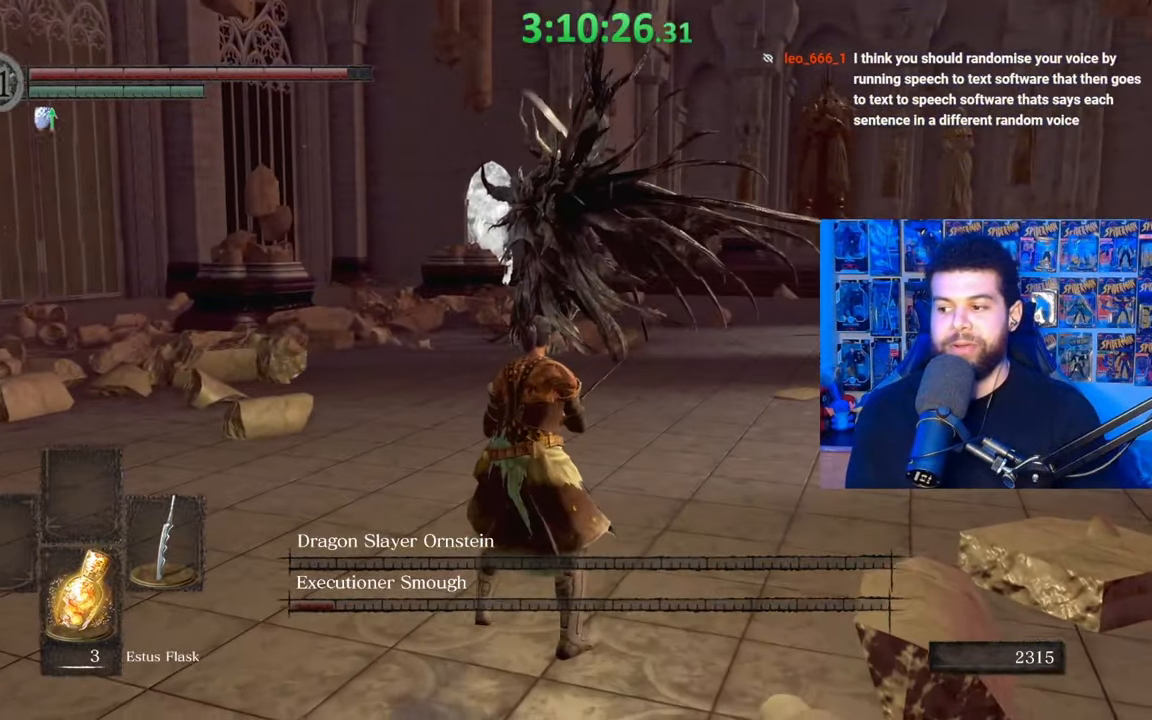
{"buttons": ["B"], "left_stick": "up", "right_stick": "center", "events": [[33, "left_stick", "up"], [133, "B", "down"]]}
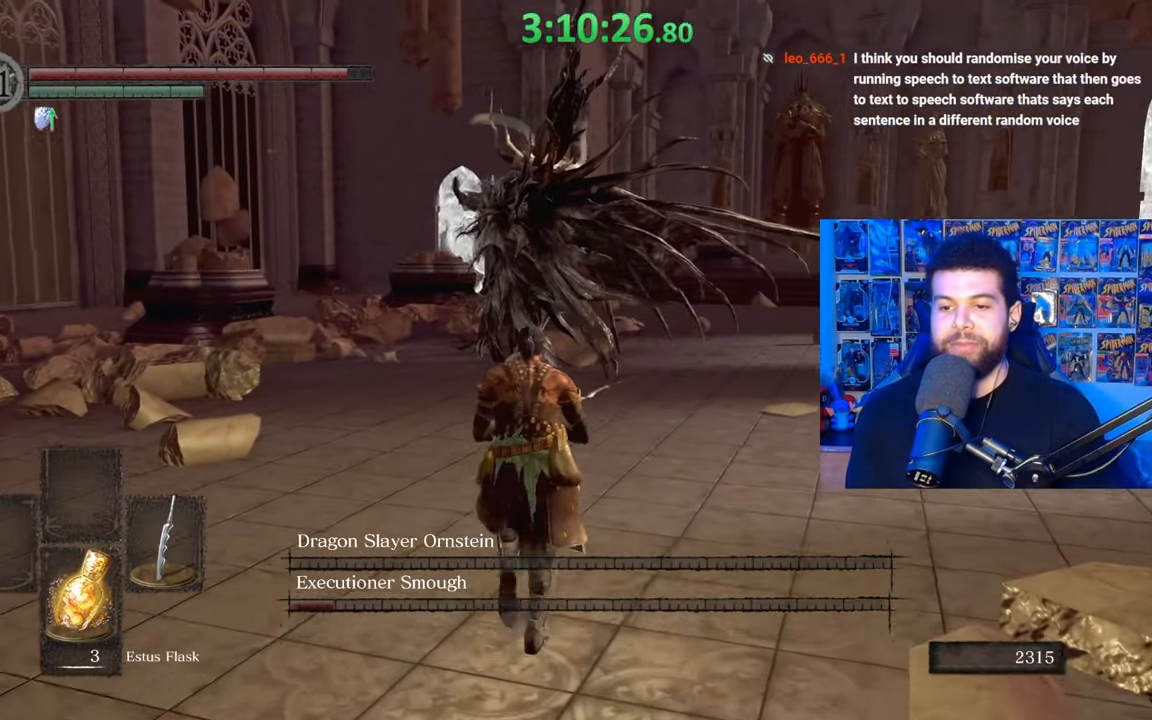
{"buttons": [], "left_stick": "up-left", "right_stick": "center", "events": [[283, "B", "up"], [483, "left_stick", "up-left"]]}
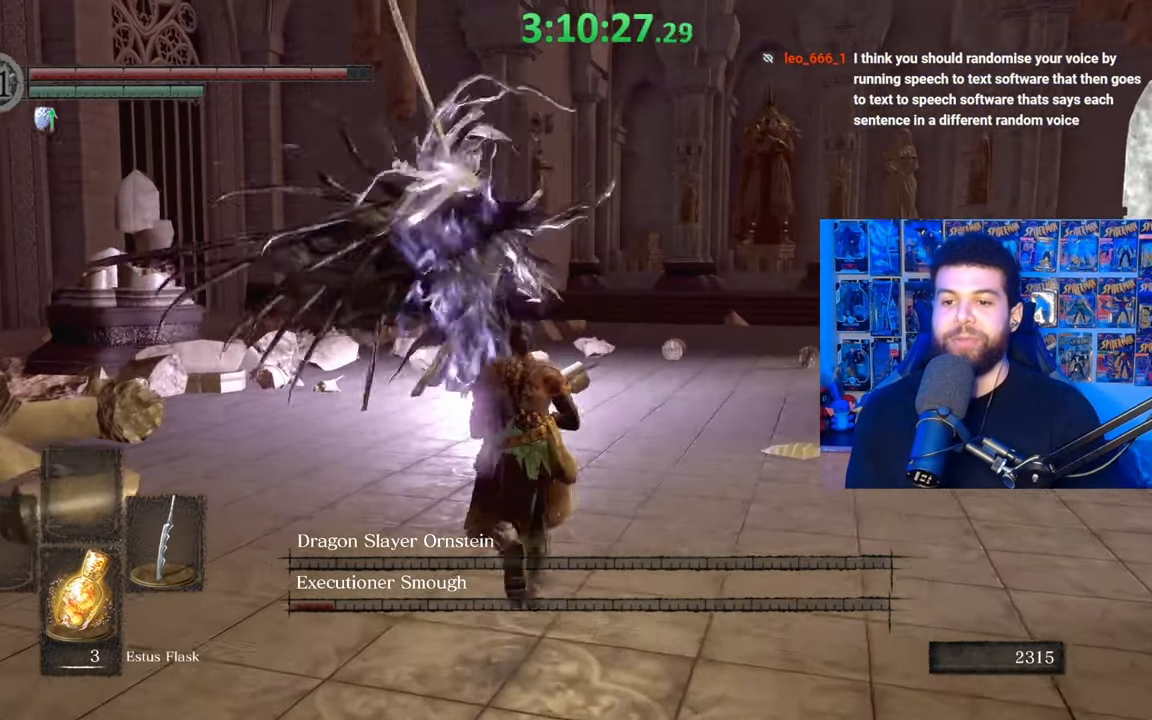
{"buttons": ["B"], "left_stick": "down", "right_stick": "center", "events": [[67, "B", "down"], [67, "left_stick", "down-left"], [183, "left_stick", "down"]]}
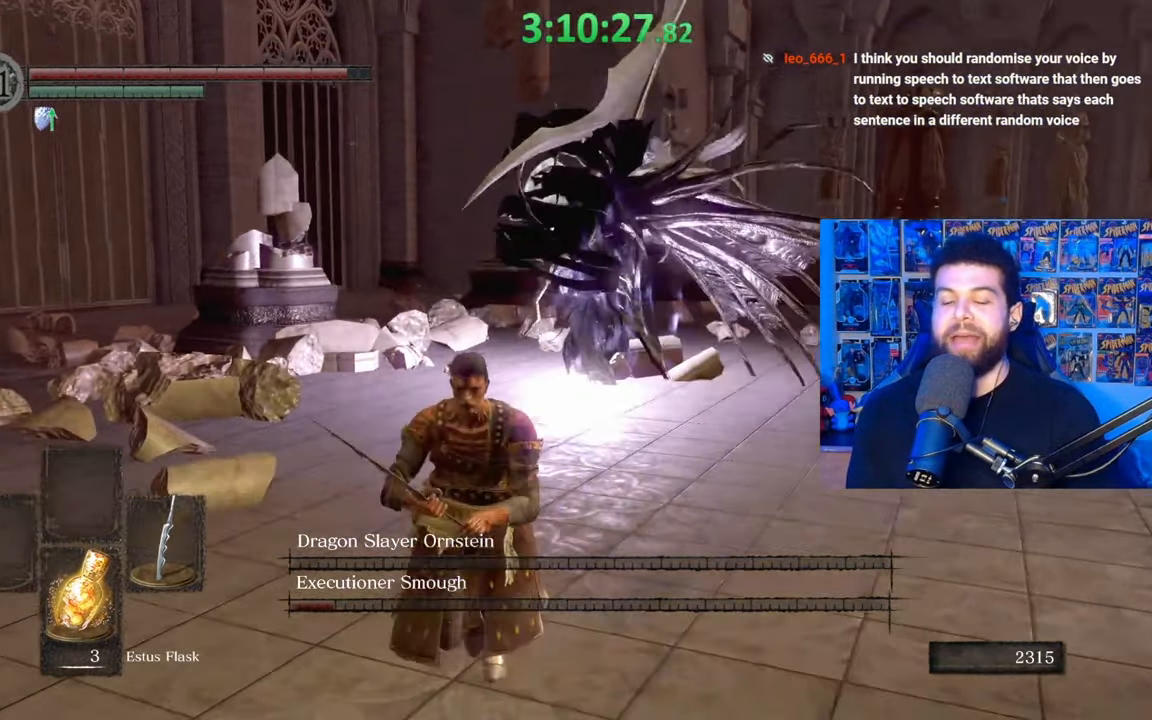
{"buttons": ["B"], "left_stick": "down", "right_stick": "center", "events": []}
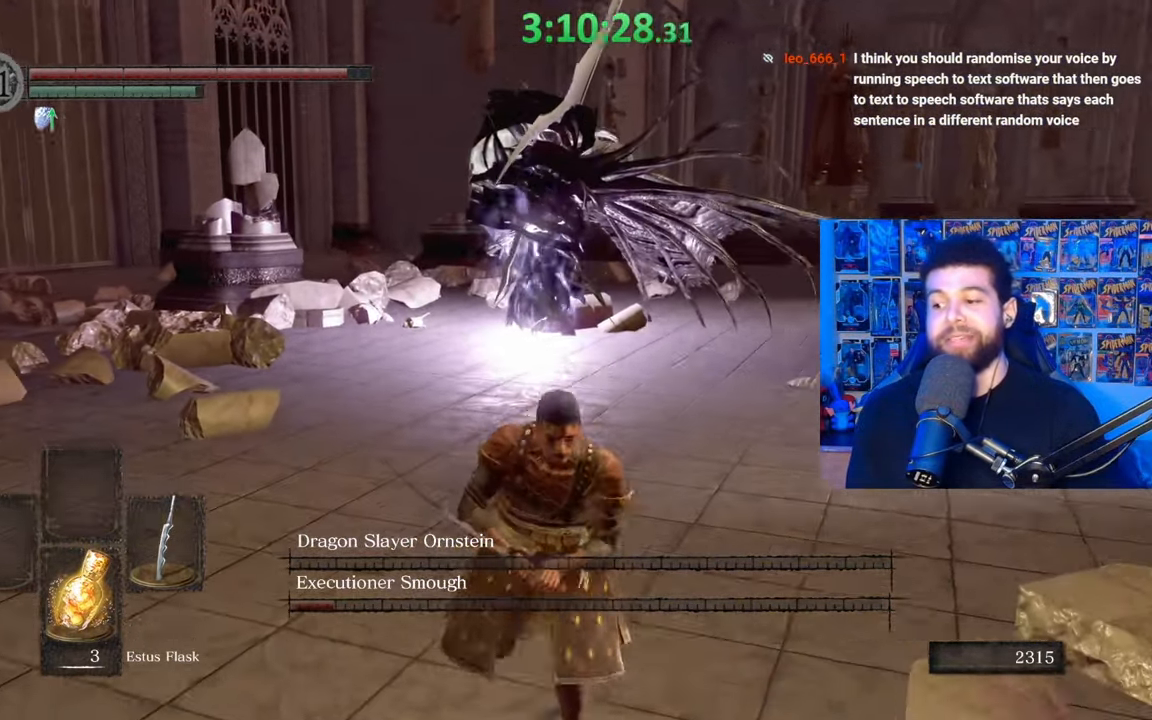
{"buttons": [], "left_stick": "down", "right_stick": "center", "events": [[183, "B", "up"]]}
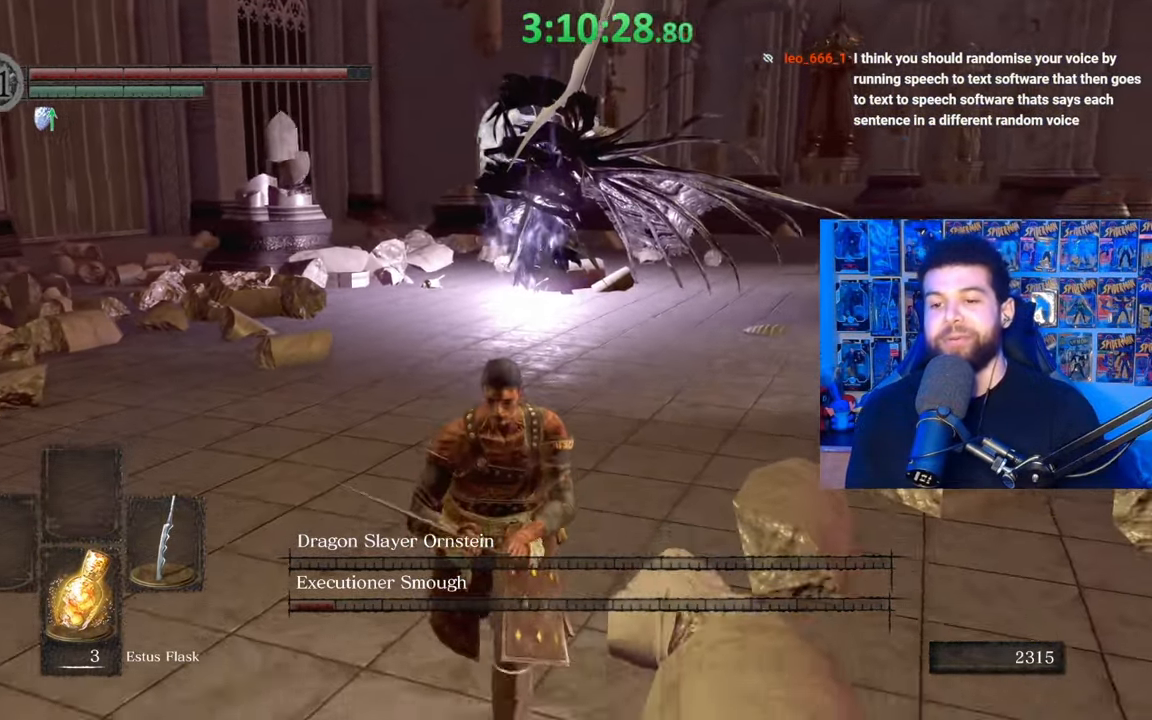
{"buttons": [], "left_stick": "center", "right_stick": "center", "events": [[483, "left_stick", "center"]]}
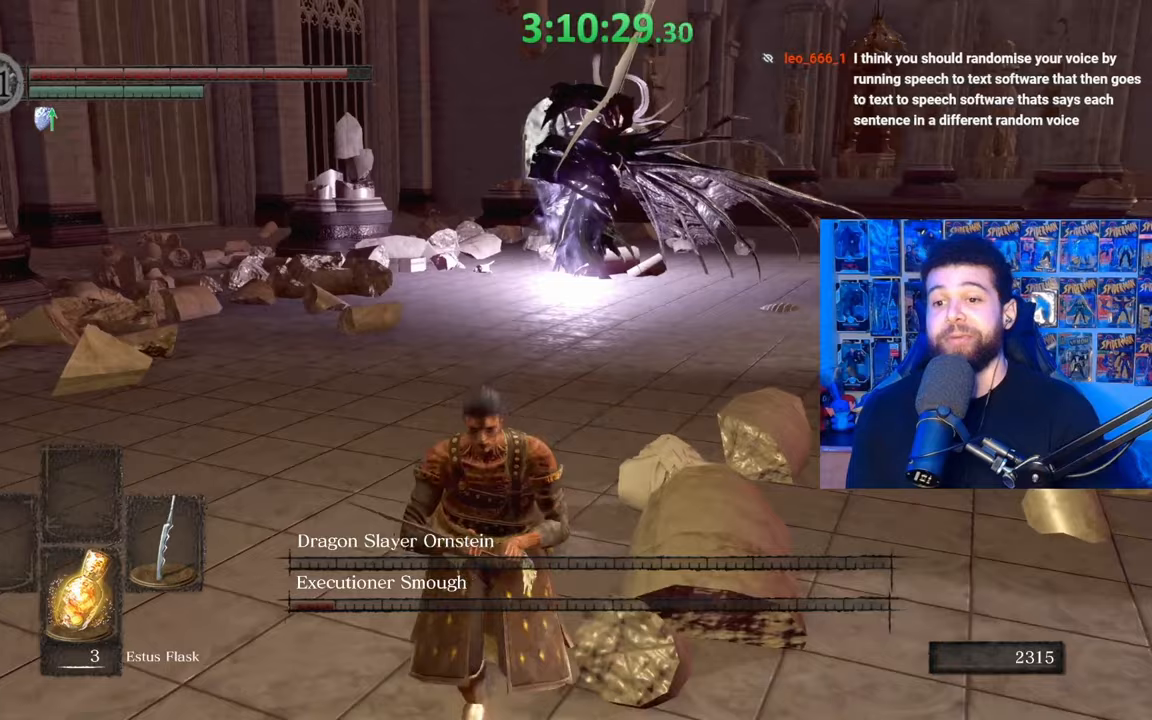
{"buttons": [], "left_stick": "center", "right_stick": "center", "events": []}
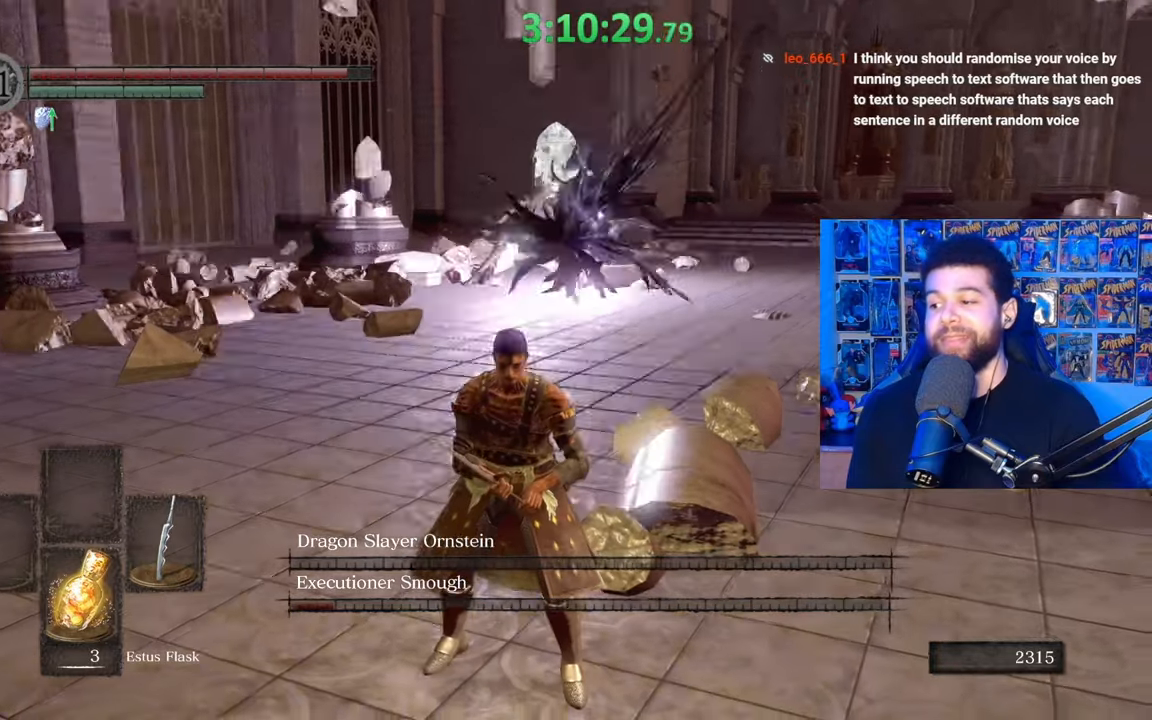
{"buttons": [], "left_stick": "center", "right_stick": "center", "events": []}
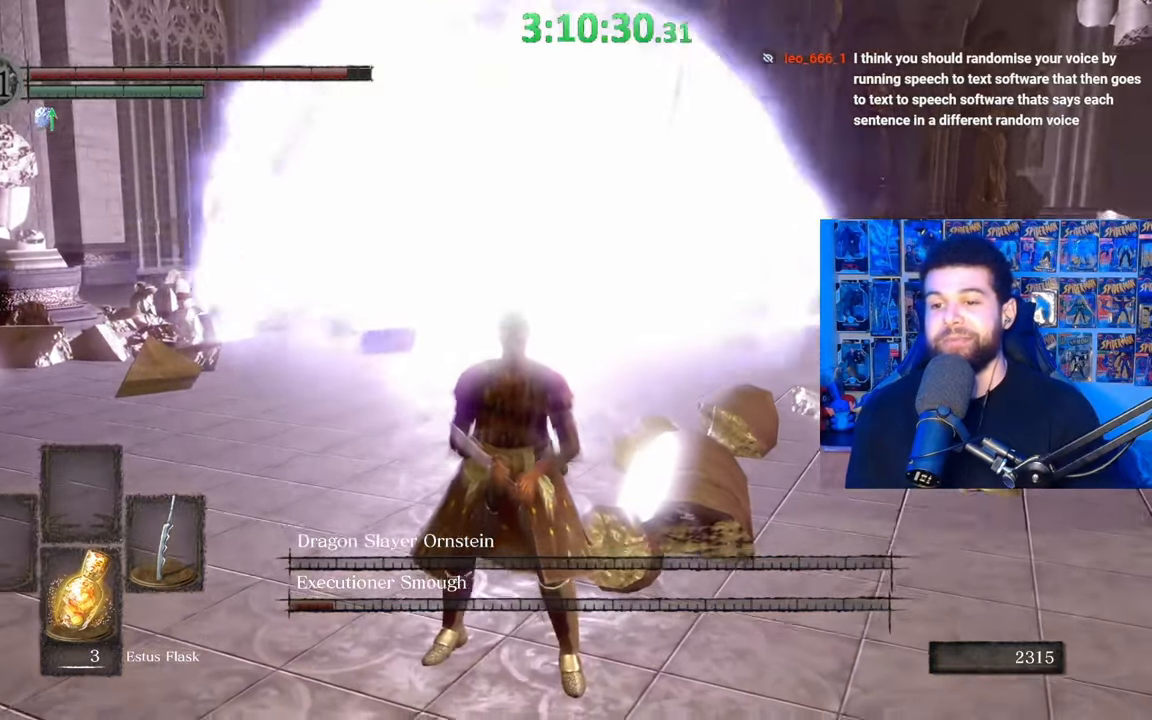
{"buttons": [], "left_stick": "center", "right_stick": "center", "events": []}
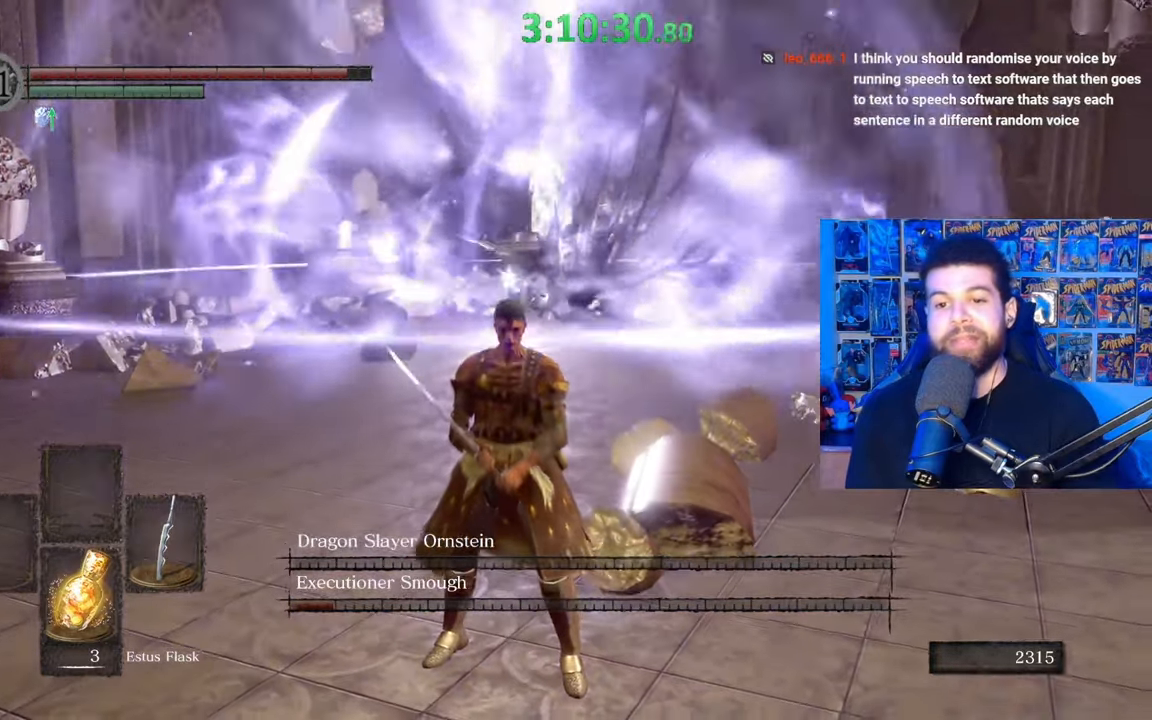
{"buttons": [], "left_stick": "center", "right_stick": "center", "events": []}